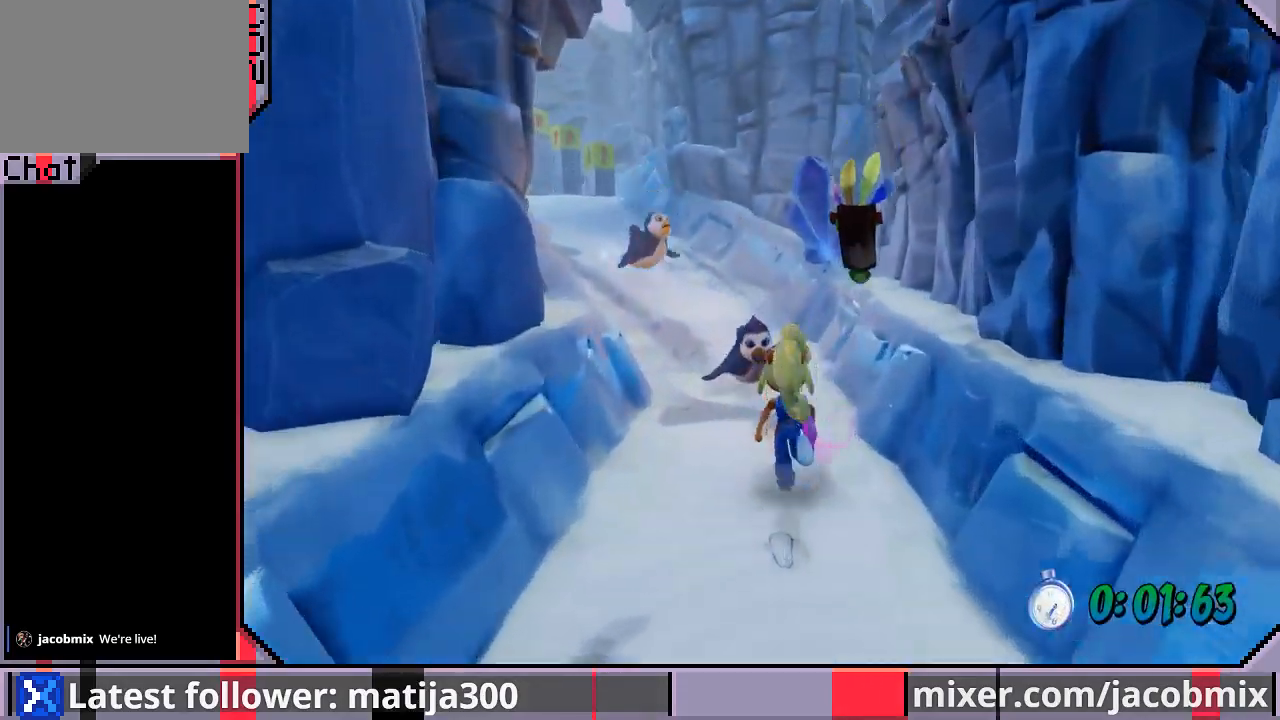
Gameplay with a controller (PlayStation layout); each line is a JSON object with the inputs held at the frame after it (dt_ms = milliseconds from this image to that frame). "events" lists button and stick changes between this image and that frame as [ms after this image, input, new state], when the widget could be followed in between. Not read: L2 R1 R2.
{"dt_ms": 500, "buttons": ["CROSS", "DPAD_UP"], "left_stick": "center", "right_stick": "center", "events": [[200, "CROSS", "down"]]}
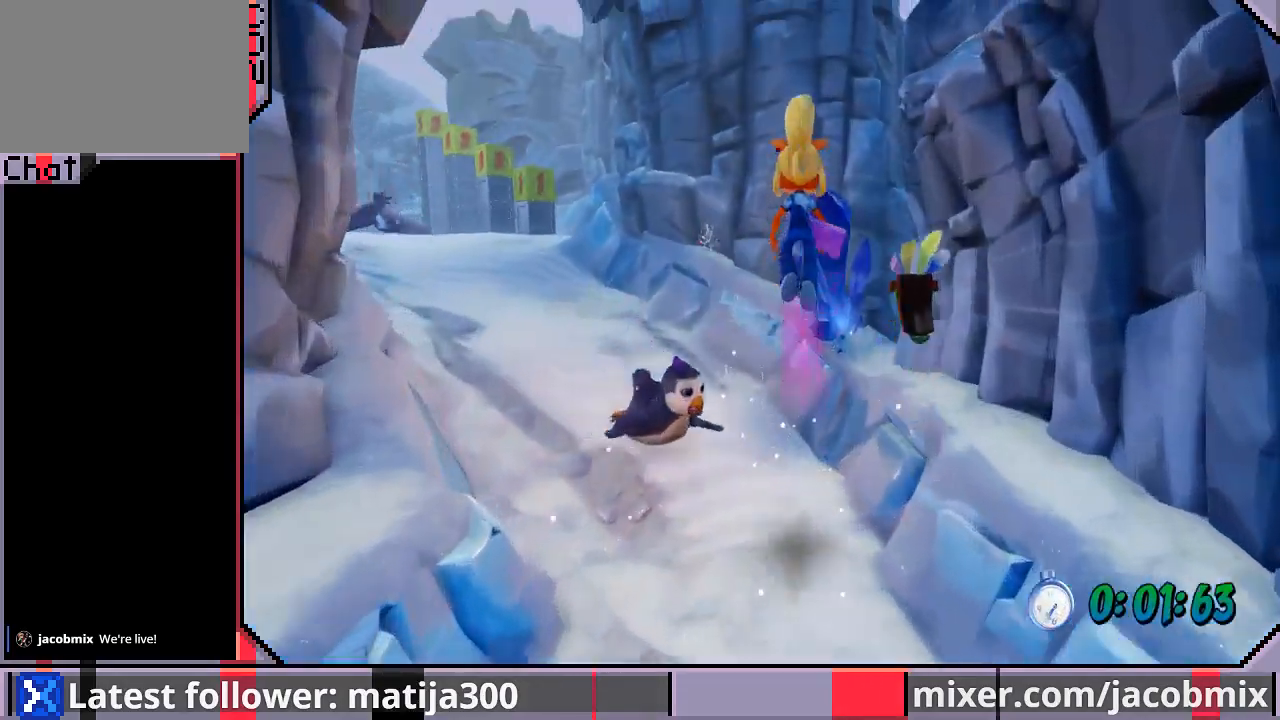
{"dt_ms": 500, "buttons": ["DPAD_UP", "DPAD_LEFT"], "left_stick": "center", "right_stick": "center", "events": [[133, "DPAD_LEFT", "down"], [200, "CROSS", "up"]]}
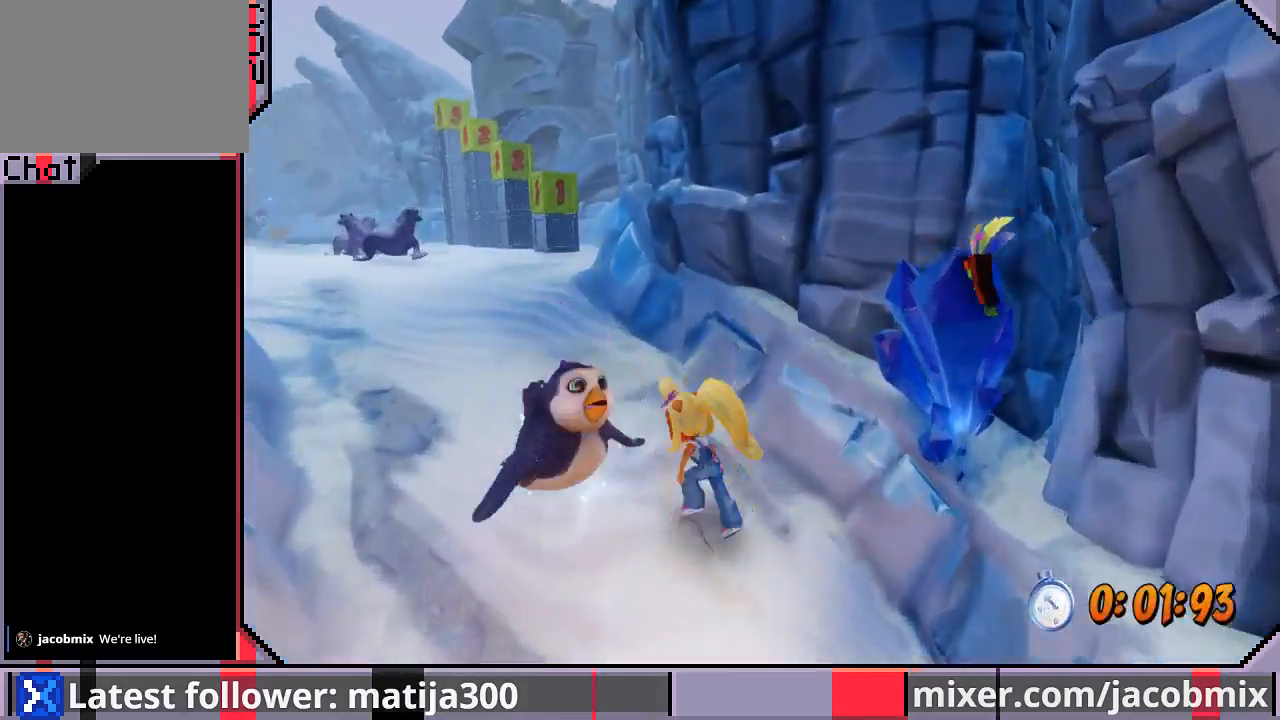
{"dt_ms": 500, "buttons": ["DPAD_UP"], "left_stick": "center", "right_stick": "center", "events": [[67, "DPAD_LEFT", "up"], [200, "DPAD_LEFT", "down"], [467, "DPAD_LEFT", "up"]]}
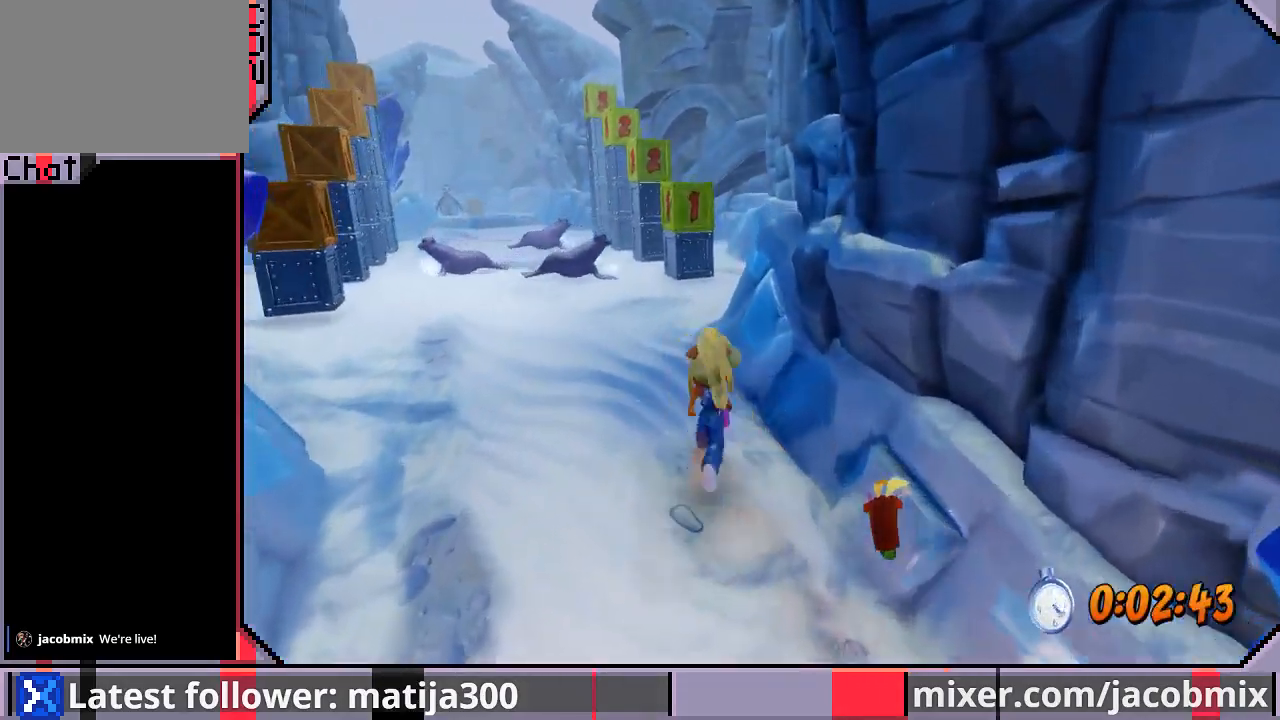
{"dt_ms": 500, "buttons": ["CROSS", "DPAD_UP"], "left_stick": "center", "right_stick": "center", "events": [[133, "CROSS", "down"], [167, "SQUARE", "down"], [400, "SQUARE", "up"]]}
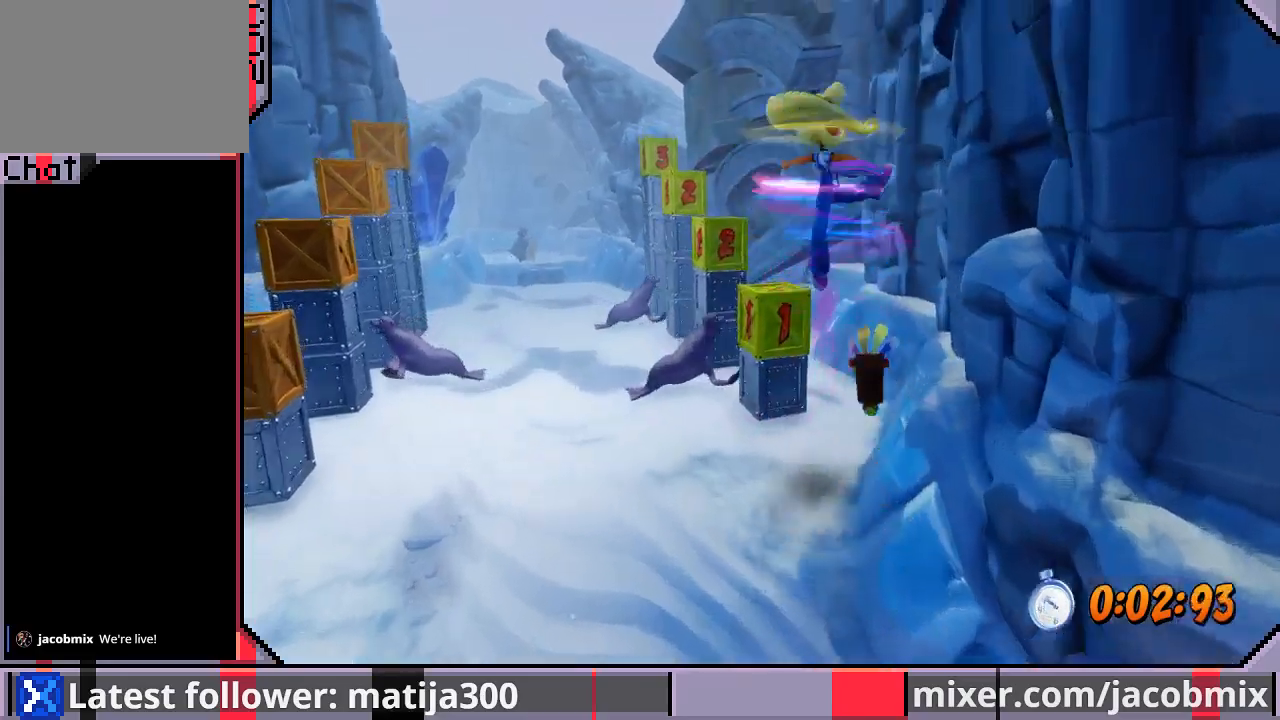
{"dt_ms": 500, "buttons": ["DPAD_UP", "DPAD_LEFT"], "left_stick": "center", "right_stick": "center", "events": [[67, "DPAD_LEFT", "down"], [133, "CROSS", "up"], [200, "DPAD_LEFT", "up"], [300, "DPAD_UP", "up"], [400, "DPAD_UP", "down"], [433, "DPAD_LEFT", "down"]]}
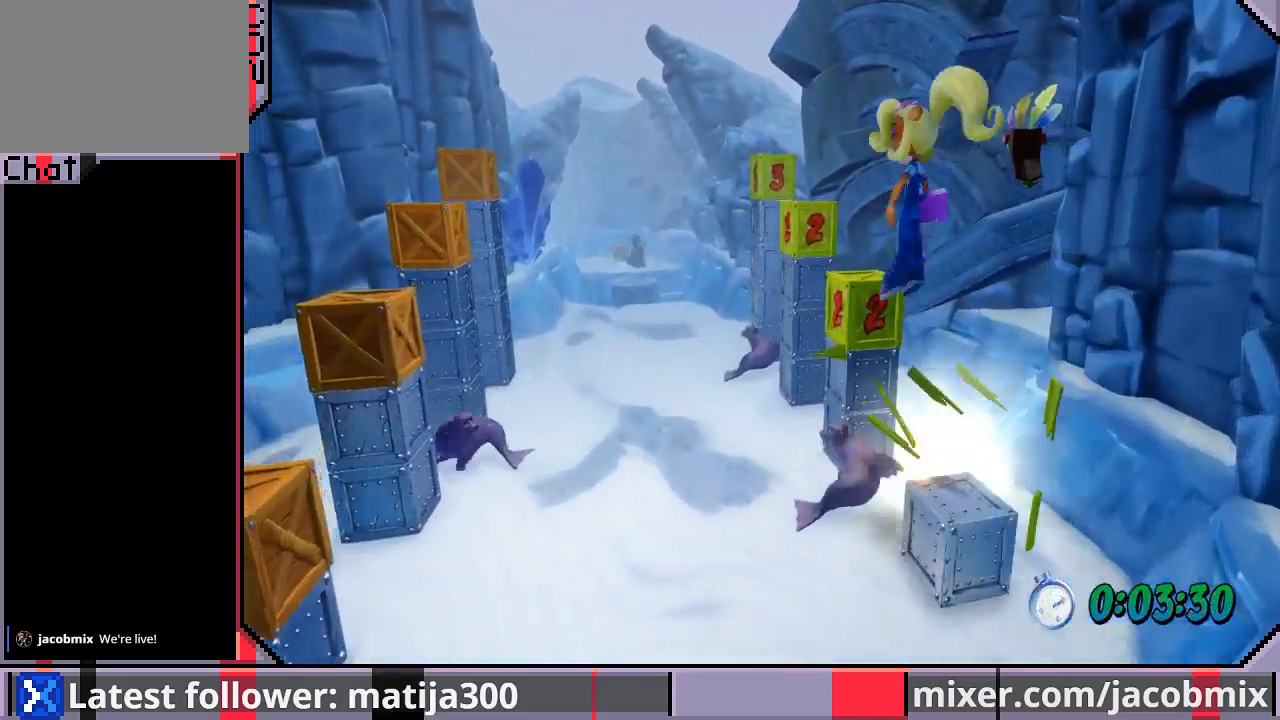
{"dt_ms": 500, "buttons": [], "left_stick": "center", "right_stick": "center", "events": [[33, "DPAD_LEFT", "up"], [200, "DPAD_UP", "up"], [367, "DPAD_UP", "down"], [467, "DPAD_UP", "up"]]}
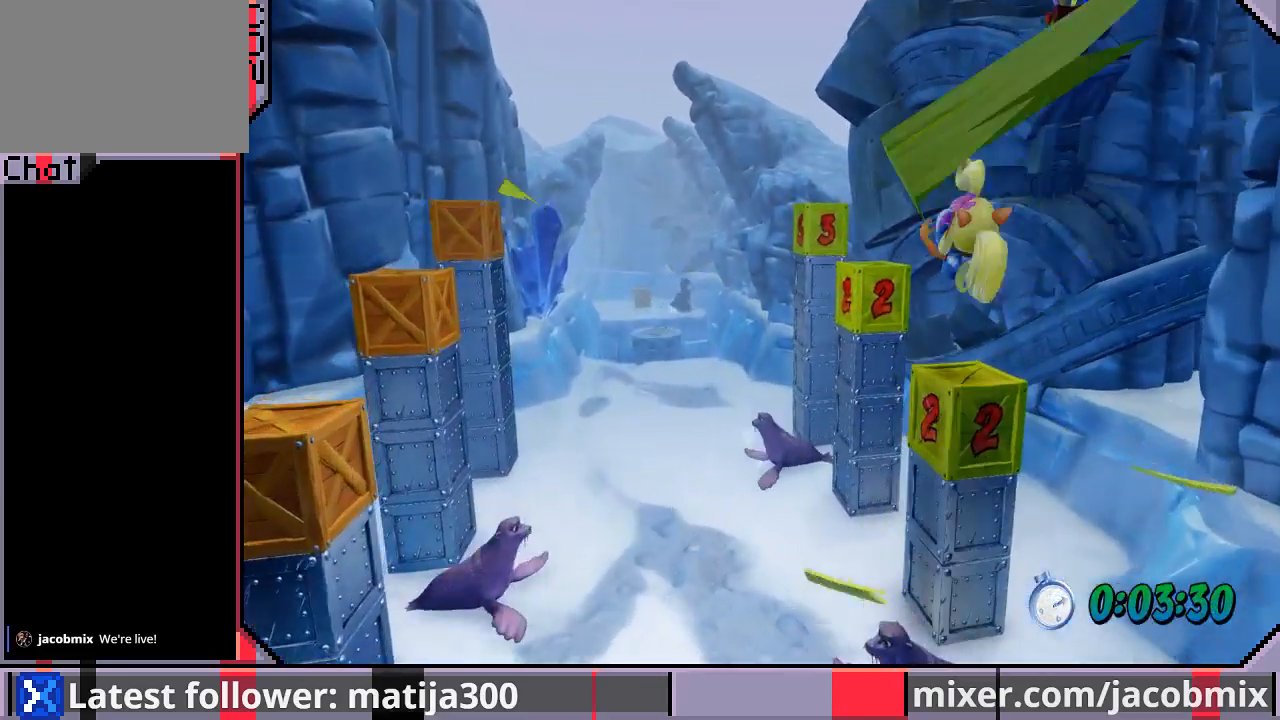
{"dt_ms": 500, "buttons": ["DPAD_UP"], "left_stick": "center", "right_stick": "center", "events": [[133, "DPAD_UP", "down"], [167, "DPAD_LEFT", "down"], [333, "DPAD_LEFT", "up"]]}
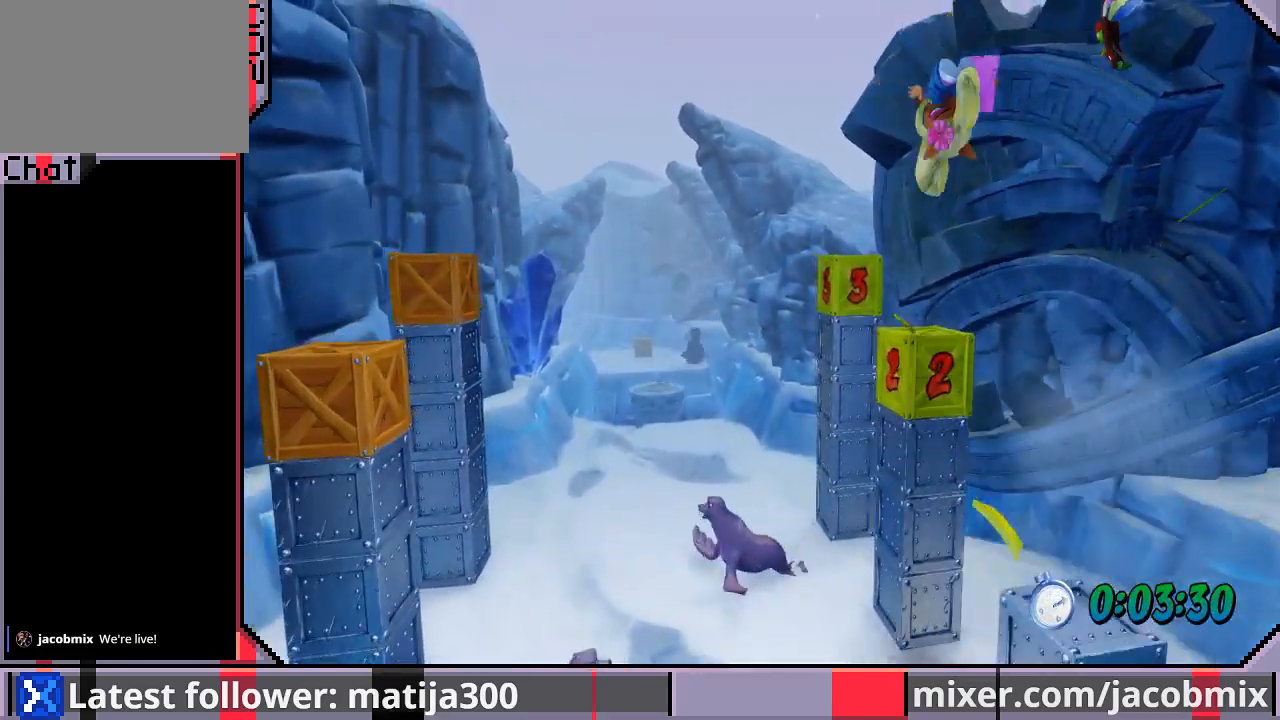
{"dt_ms": 500, "buttons": ["DPAD_UP"], "left_stick": "center", "right_stick": "center", "events": [[100, "DPAD_UP", "up"], [200, "DPAD_UP", "down"], [233, "DPAD_LEFT", "down"], [367, "DPAD_LEFT", "up"]]}
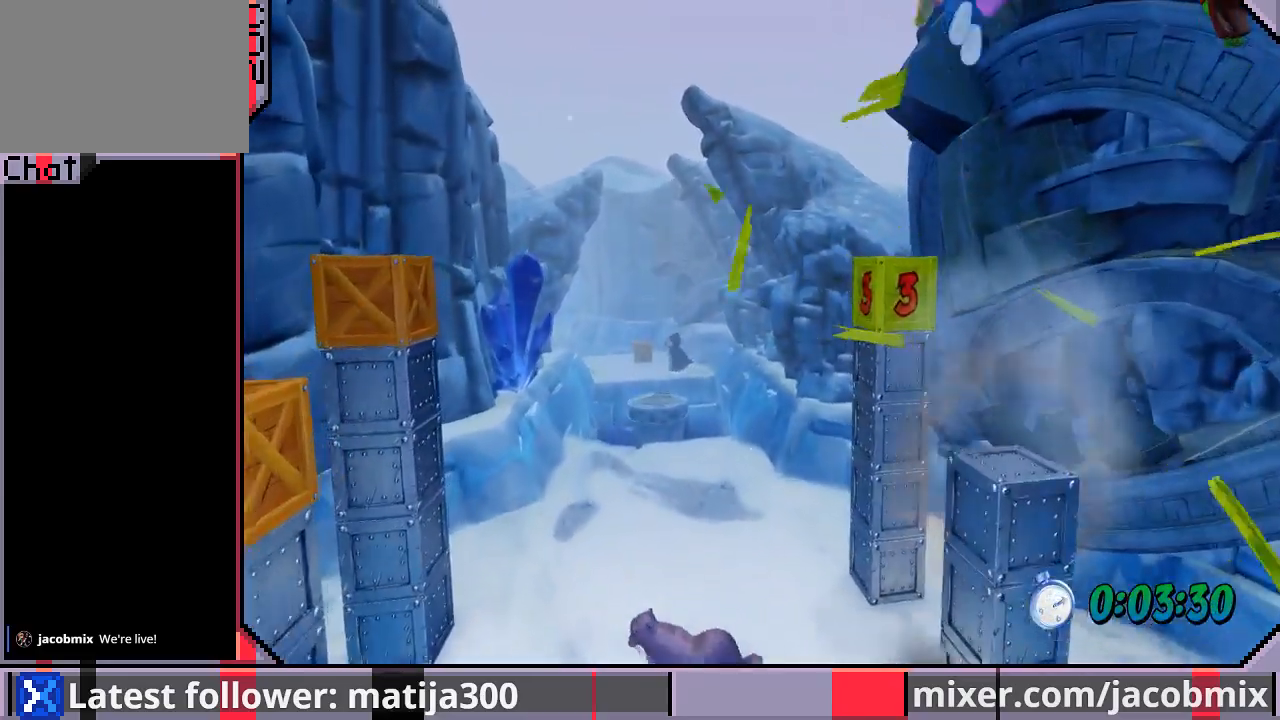
{"dt_ms": 500, "buttons": ["DPAD_UP", "DPAD_LEFT"], "left_stick": "center", "right_stick": "center", "events": [[400, "DPAD_LEFT", "down"]]}
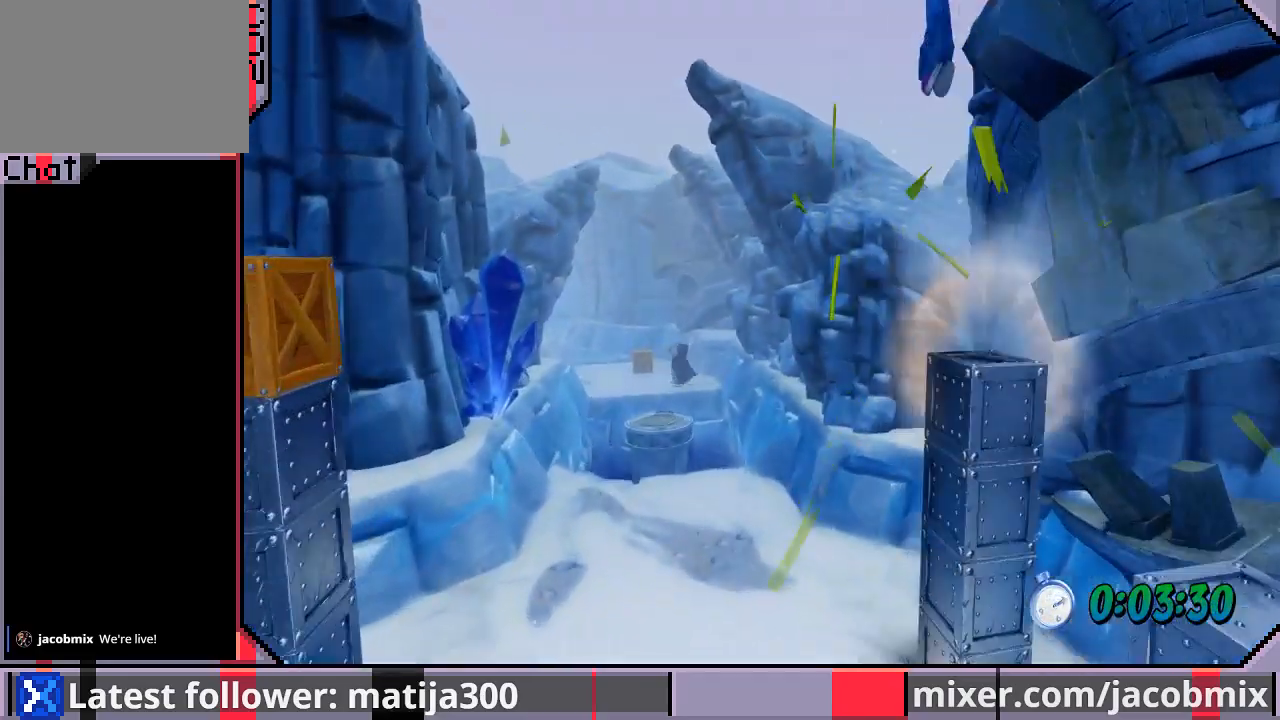
{"dt_ms": 500, "buttons": ["DPAD_UP", "DPAD_LEFT"], "left_stick": "center", "right_stick": "center", "events": []}
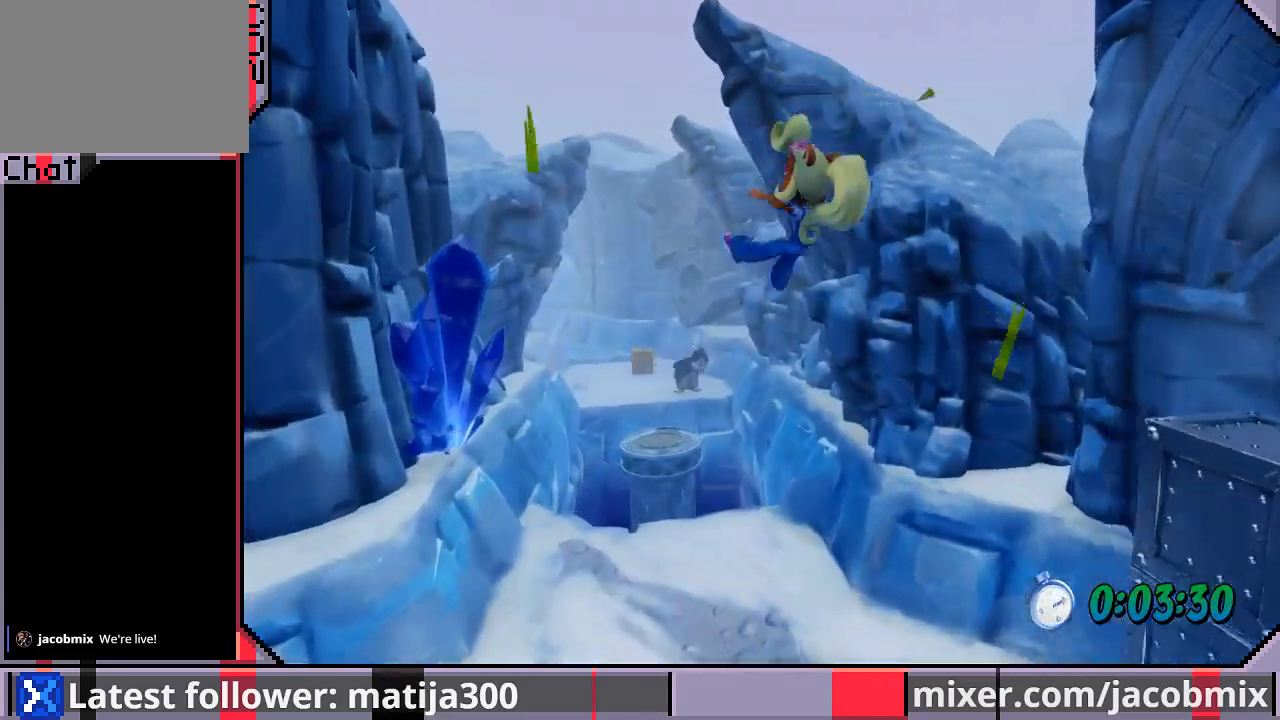
{"dt_ms": 500, "buttons": ["CROSS", "DPAD_UP", "DPAD_LEFT"], "left_stick": "center", "right_stick": "center", "events": [[133, "DPAD_LEFT", "up"], [467, "CROSS", "down"], [467, "DPAD_LEFT", "down"]]}
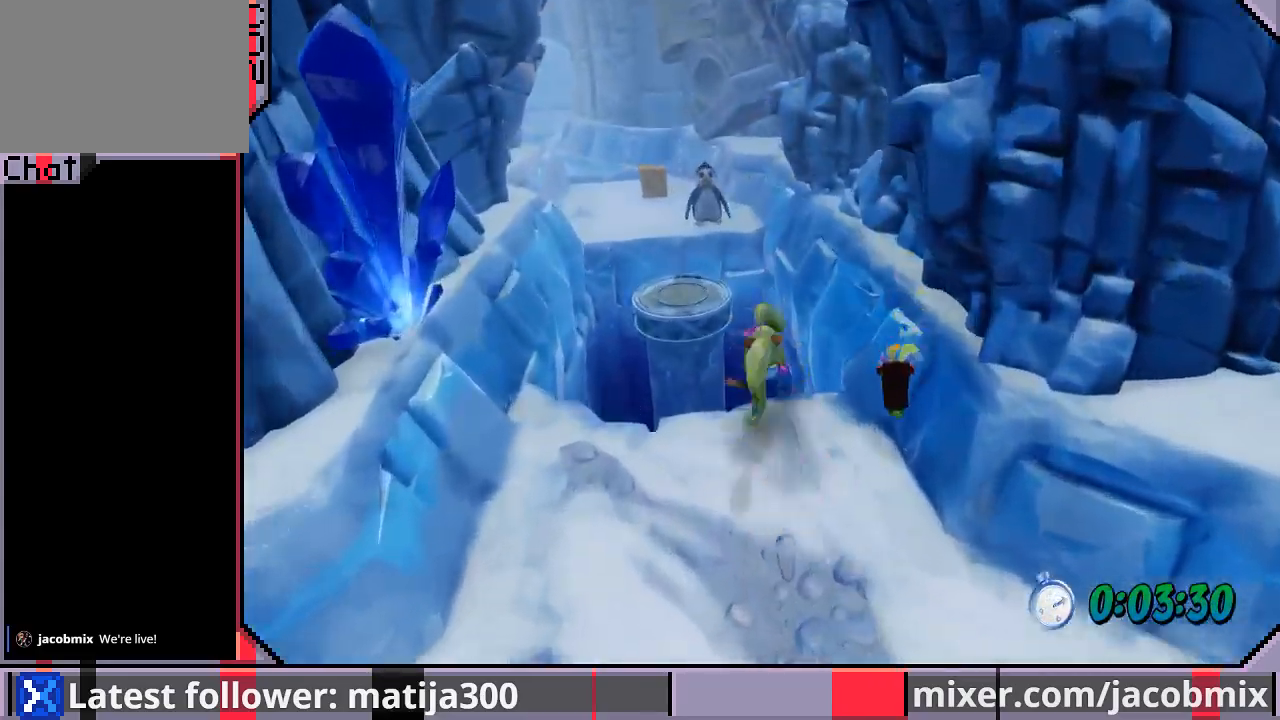
{"dt_ms": 500, "buttons": [], "left_stick": "center", "right_stick": "center", "events": [[200, "CROSS", "up"], [233, "DPAD_LEFT", "up"], [433, "DPAD_UP", "up"]]}
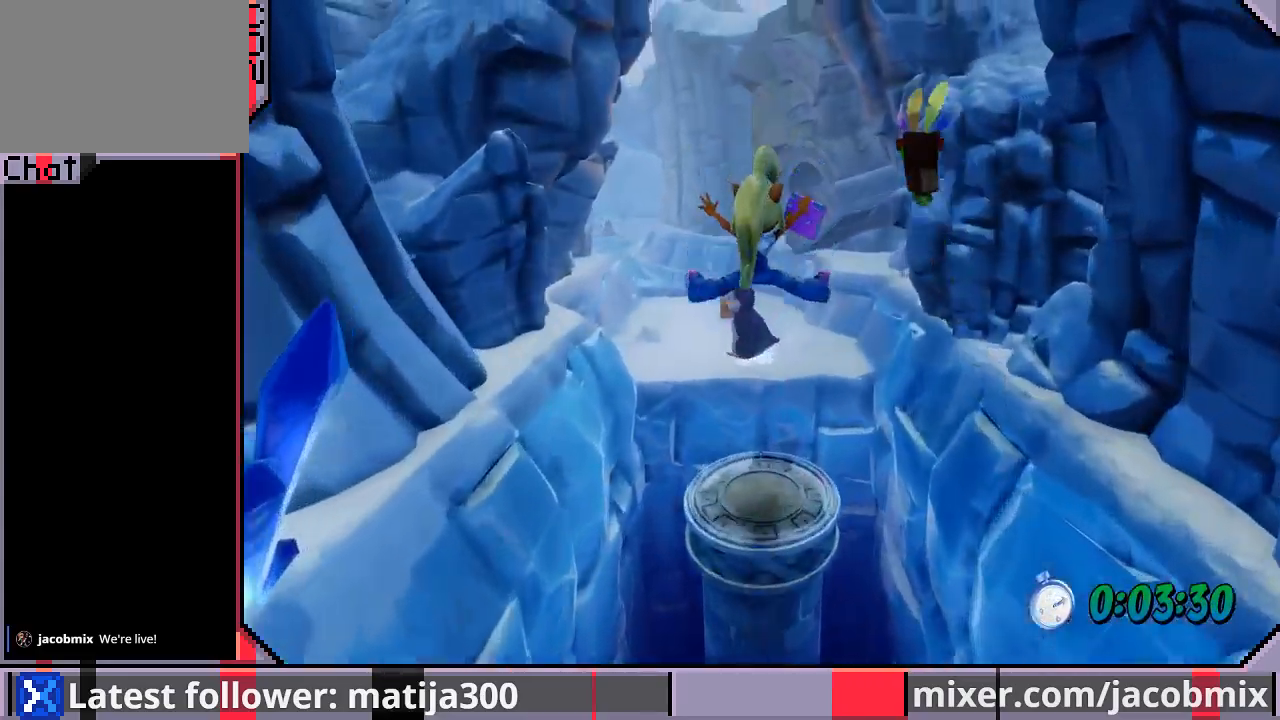
{"dt_ms": 500, "buttons": ["CROSS", "DPAD_UP"], "left_stick": "center", "right_stick": "center", "events": [[67, "DPAD_UP", "down"], [367, "CROSS", "down"]]}
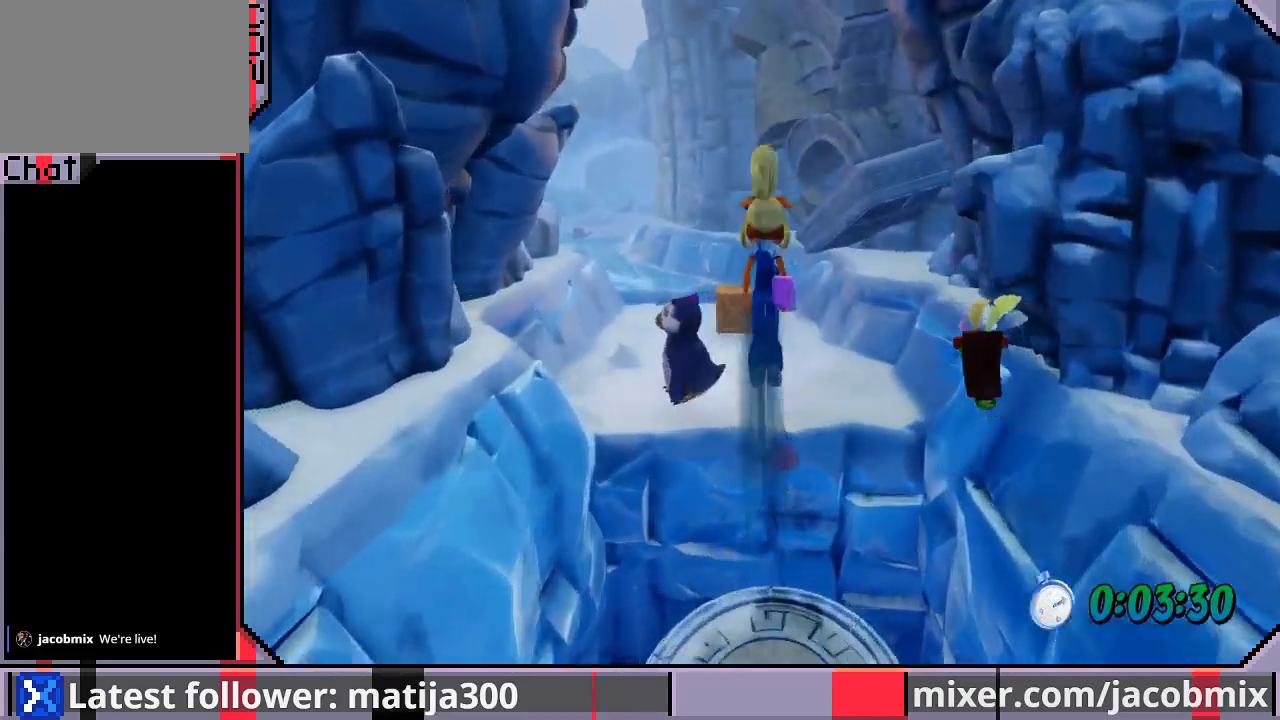
{"dt_ms": 500, "buttons": ["DPAD_UP"], "left_stick": "center", "right_stick": "center", "events": [[100, "DPAD_LEFT", "down"], [333, "CROSS", "up"], [400, "DPAD_LEFT", "up"]]}
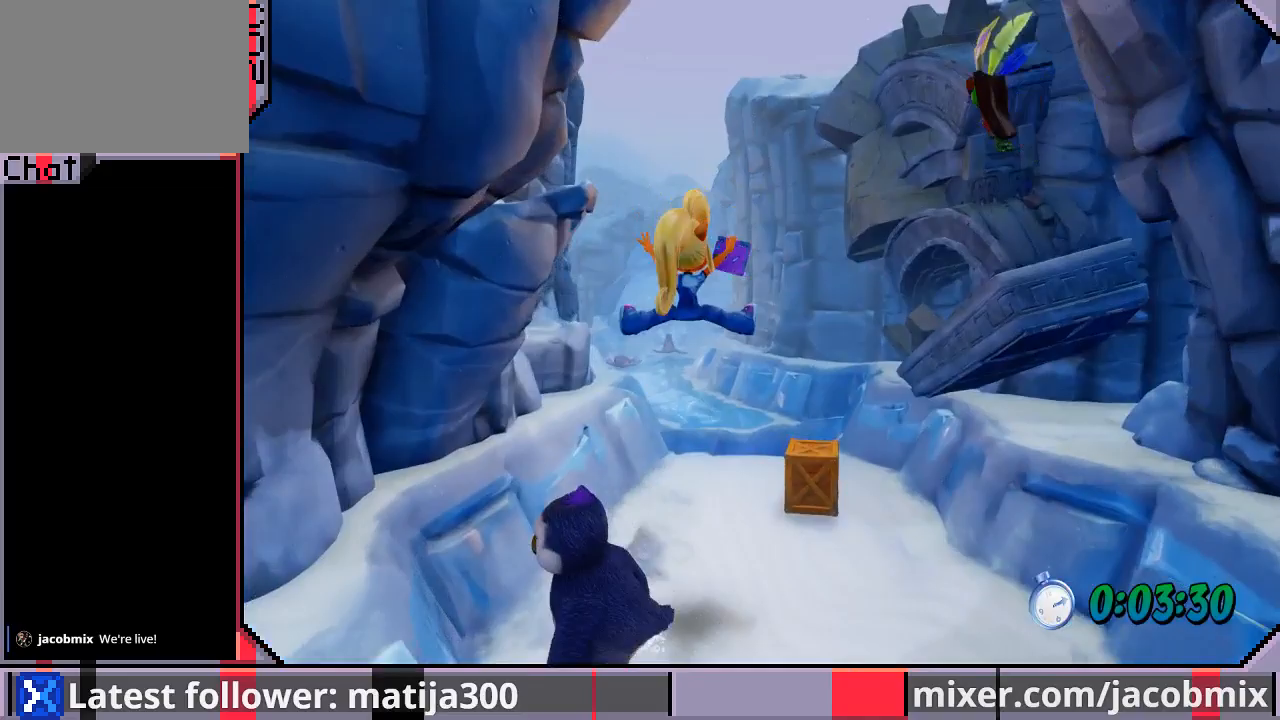
{"dt_ms": 1000, "buttons": ["DPAD_UP"], "left_stick": "center", "right_stick": "center"}
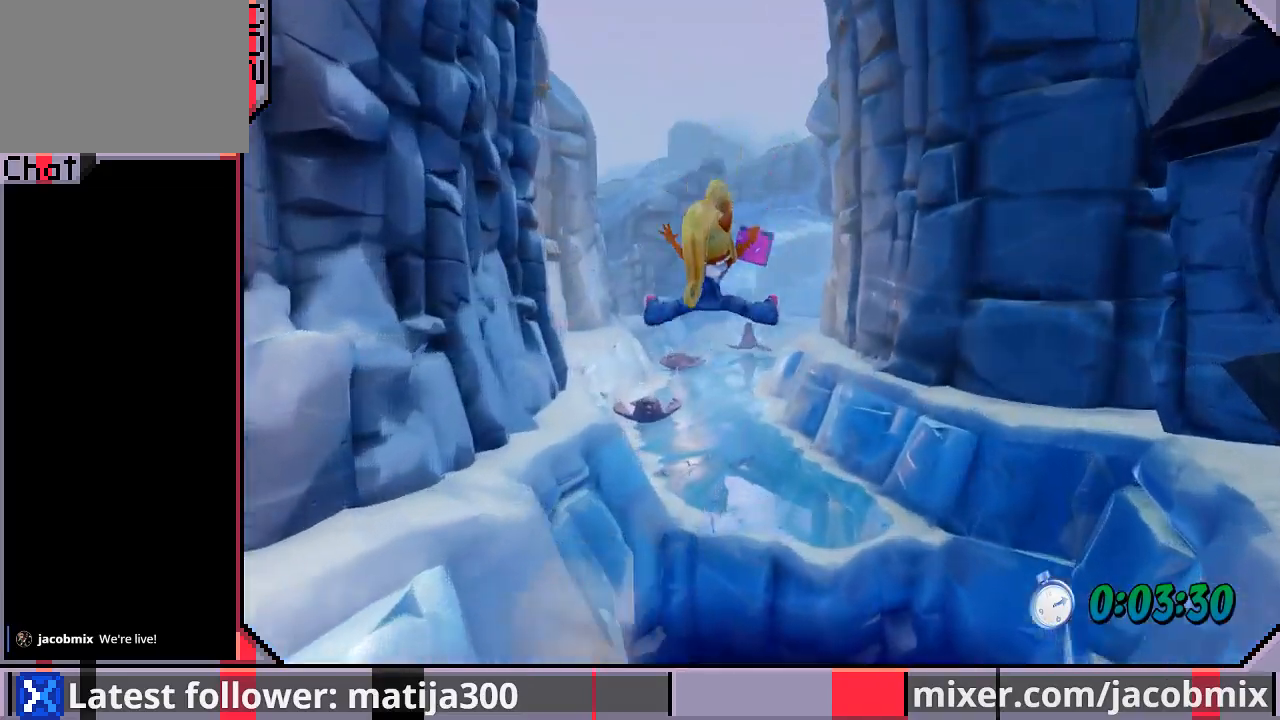
{"dt_ms": 500, "buttons": ["CROSS", "SQUARE", "DPAD_UP"], "left_stick": "center", "right_stick": "center", "events": [[400, "CROSS", "down"], [400, "SQUARE", "down"]]}
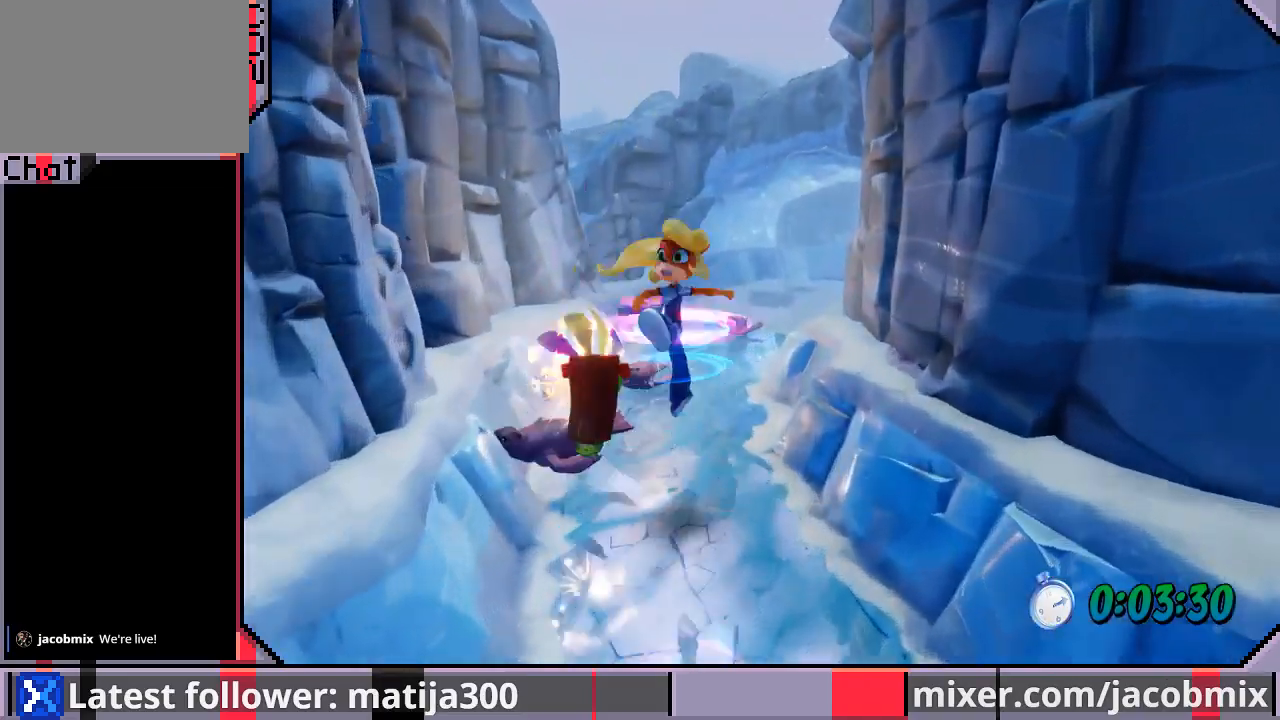
{"dt_ms": 500, "buttons": ["CROSS", "SQUARE", "DPAD_UP", "DPAD_RIGHT"], "left_stick": "center", "right_stick": "center", "events": [[400, "DPAD_RIGHT", "down"]]}
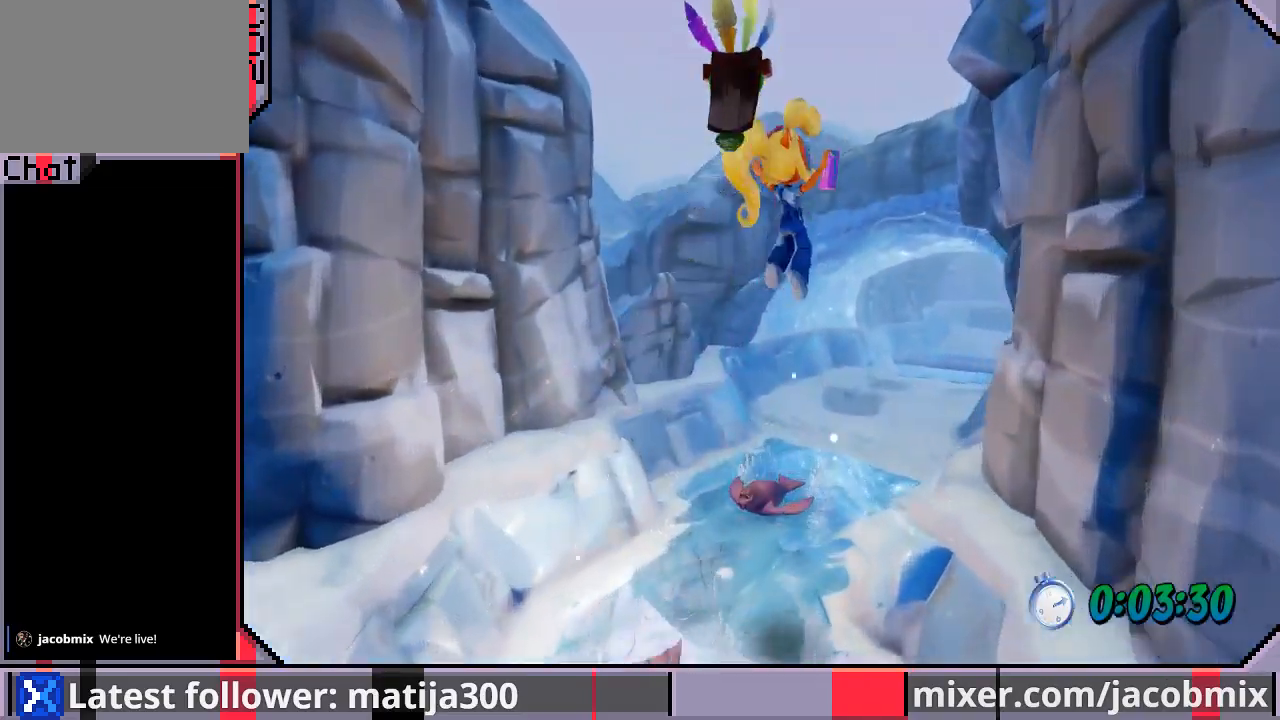
{"dt_ms": 500, "buttons": ["DPAD_UP"], "left_stick": "center", "right_stick": "center", "events": [[67, "SQUARE", "up"], [133, "CROSS", "up"], [200, "DPAD_RIGHT", "up"], [367, "DPAD_RIGHT", "down"], [500, "DPAD_RIGHT", "up"]]}
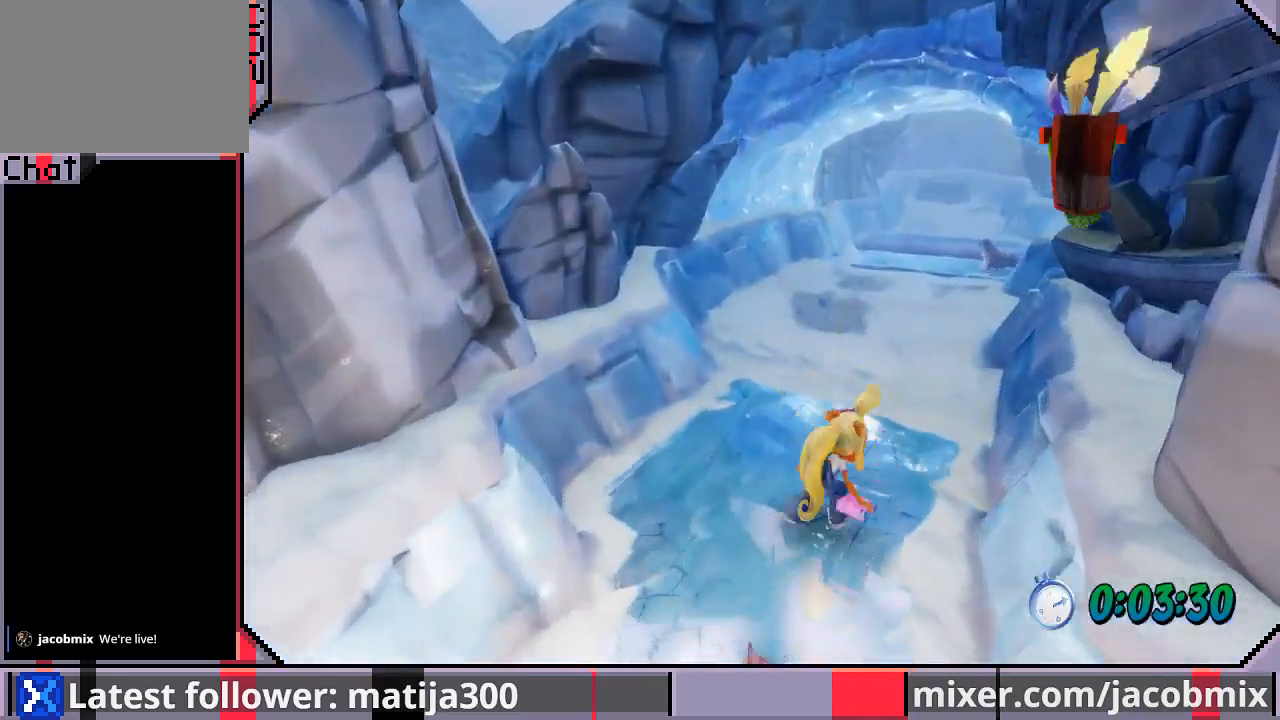
{"dt_ms": 500, "buttons": ["CROSS", "SQUARE", "DPAD_UP", "DPAD_RIGHT"], "left_stick": "center", "right_stick": "center", "events": [[267, "CROSS", "down"], [300, "SQUARE", "down"], [333, "DPAD_RIGHT", "down"]]}
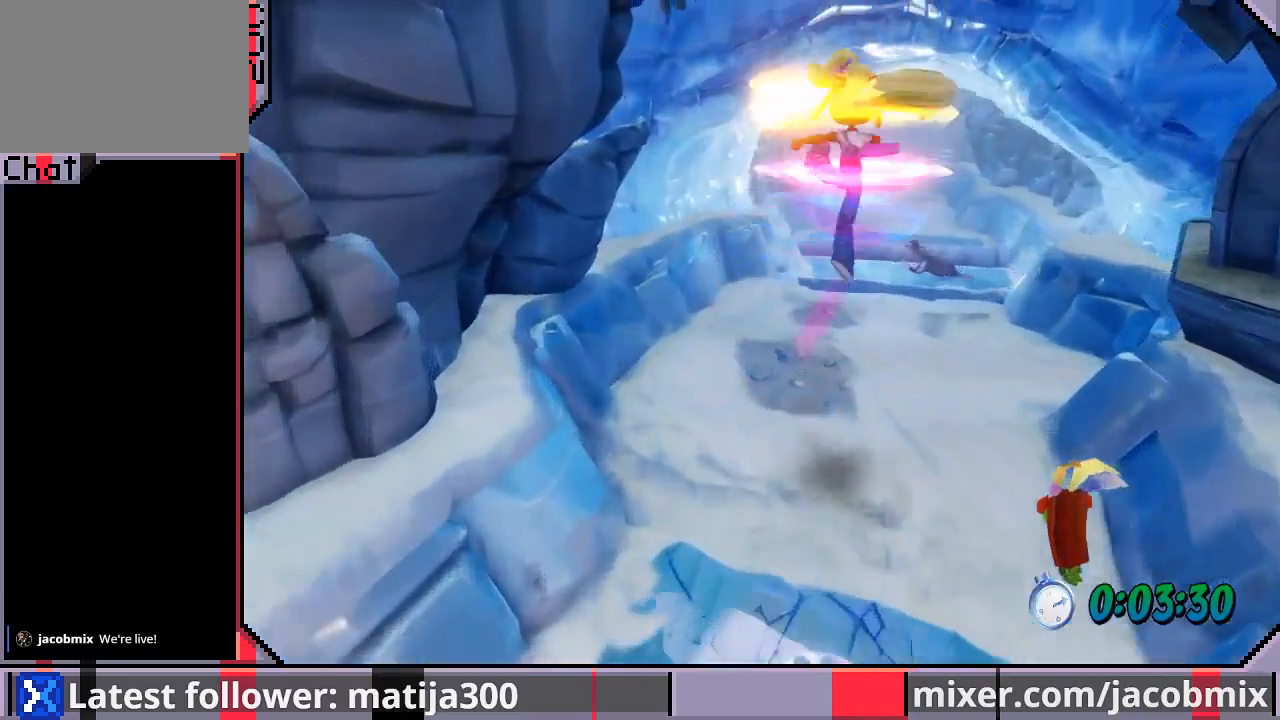
{"dt_ms": 500, "buttons": ["DPAD_UP", "DPAD_LEFT"], "left_stick": "center", "right_stick": "center", "events": [[233, "SQUARE", "up"], [300, "CROSS", "up"], [300, "DPAD_RIGHT", "up"], [433, "DPAD_LEFT", "down"]]}
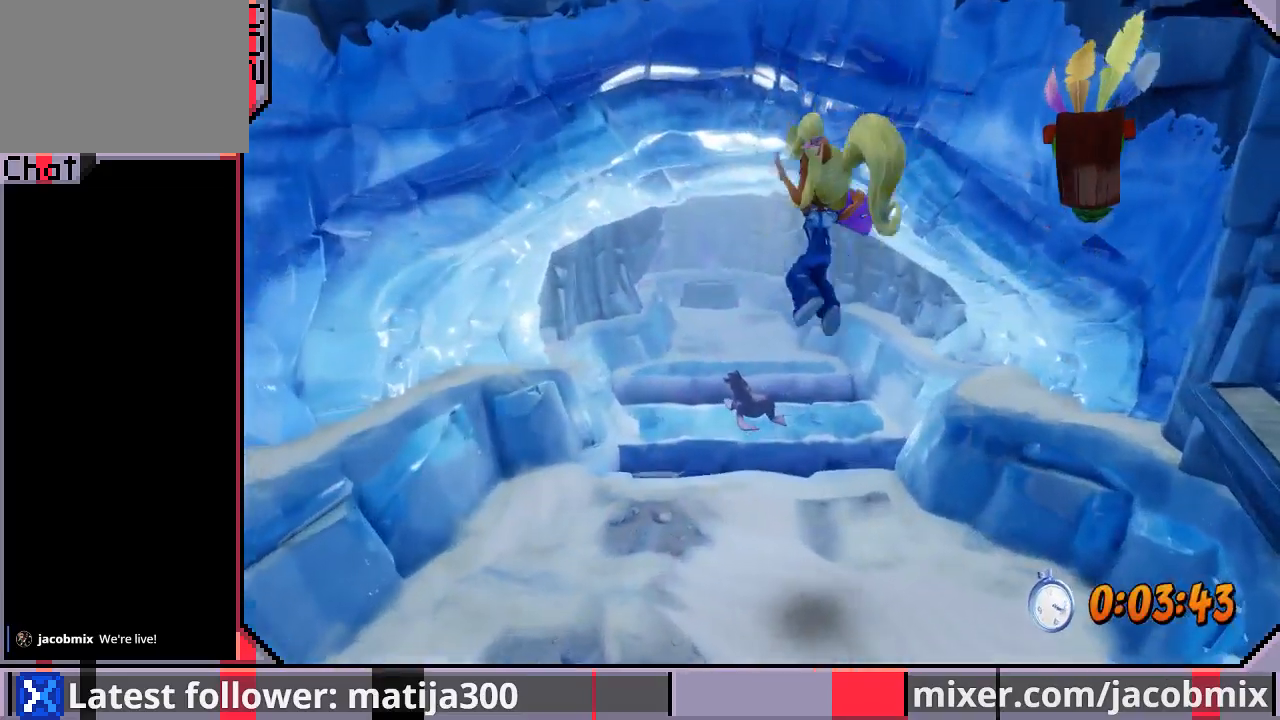
{"dt_ms": 500, "buttons": ["CROSS", "DPAD_UP", "DPAD_LEFT"], "left_stick": "center", "right_stick": "center", "events": [[67, "DPAD_LEFT", "up"], [333, "CROSS", "down"], [433, "DPAD_LEFT", "down"]]}
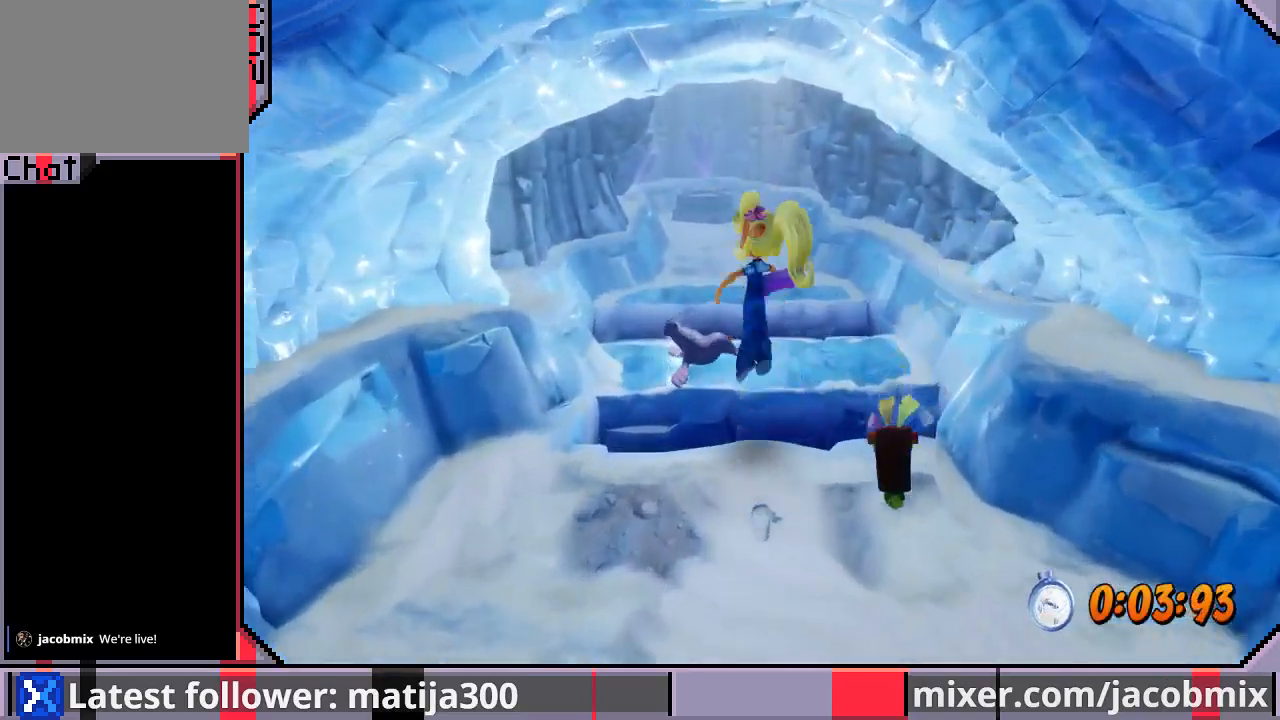
{"dt_ms": 500, "buttons": ["DPAD_UP"], "left_stick": "center", "right_stick": "center", "events": [[67, "DPAD_LEFT", "up"], [267, "CROSS", "up"]]}
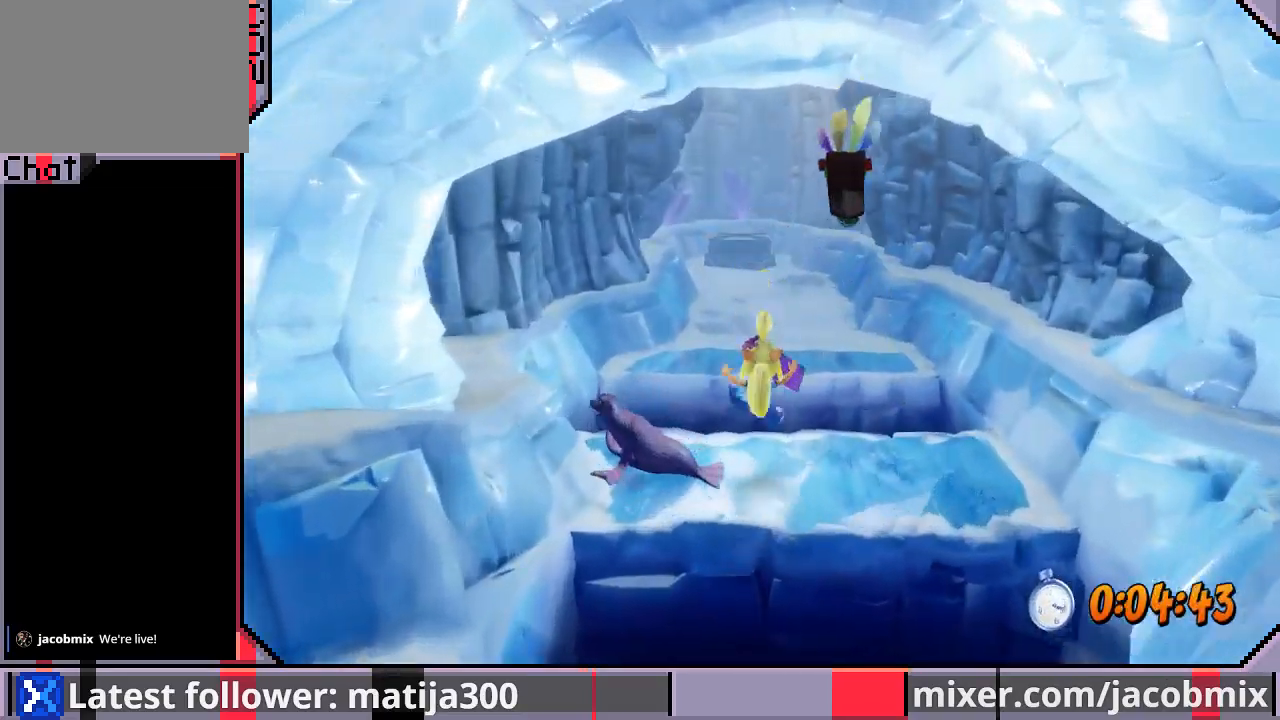
{"dt_ms": 1000, "buttons": ["DPAD_UP"], "left_stick": "center", "right_stick": "center"}
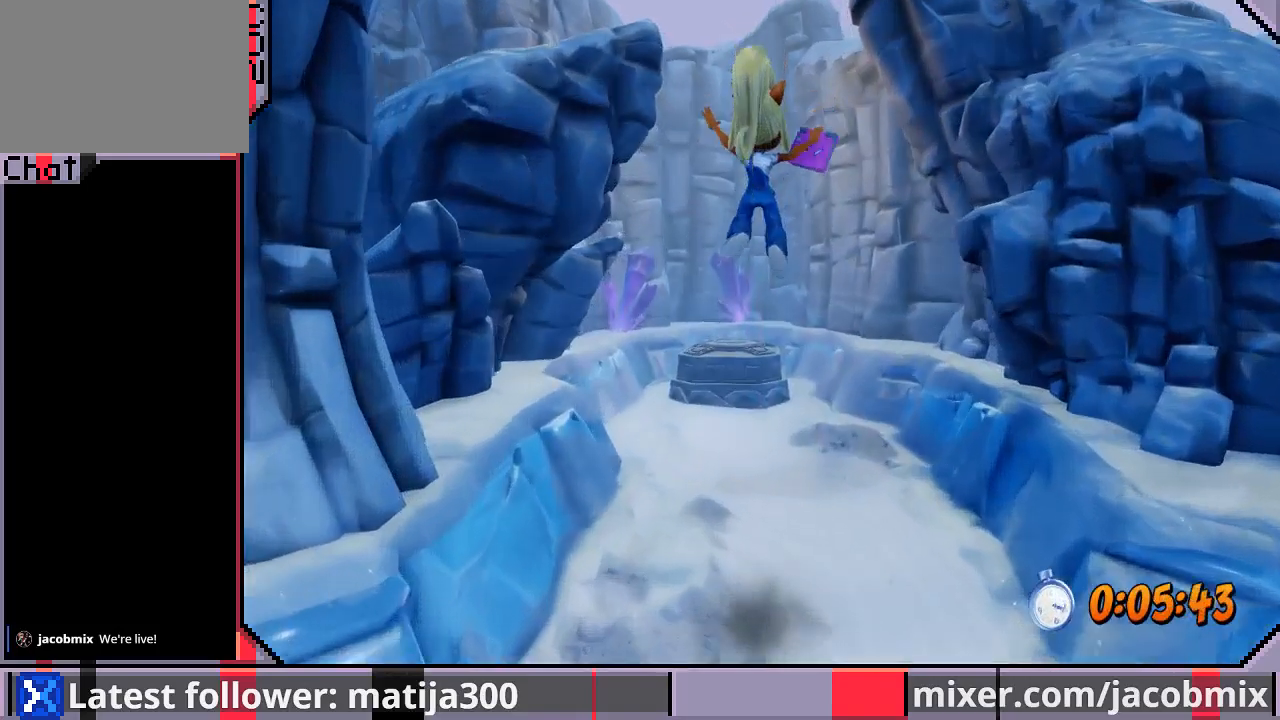
{"dt_ms": 500, "buttons": ["DPAD_UP"], "left_stick": "center", "right_stick": "center", "events": []}
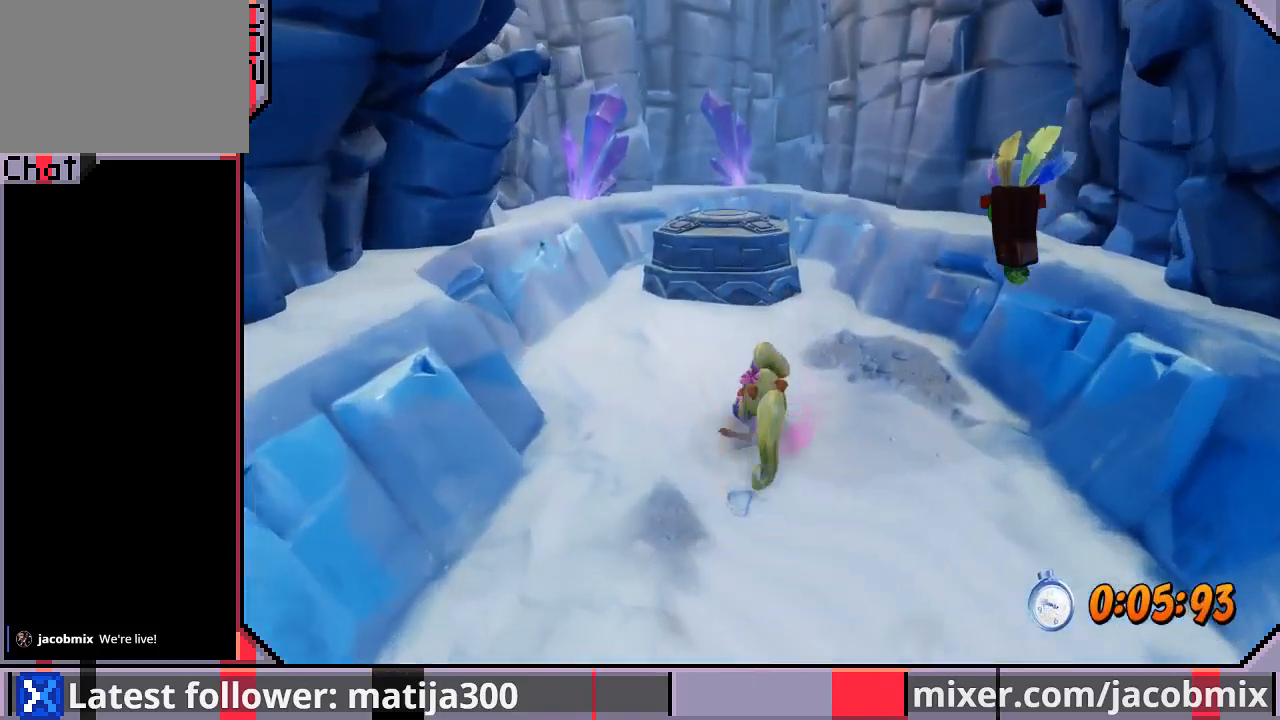
{"dt_ms": 500, "buttons": ["CROSS", "SQUARE", "DPAD_UP"], "left_stick": "center", "right_stick": "center", "events": [[33, "CROSS", "down"], [133, "SQUARE", "down"], [300, "DPAD_LEFT", "down"], [467, "DPAD_LEFT", "up"]]}
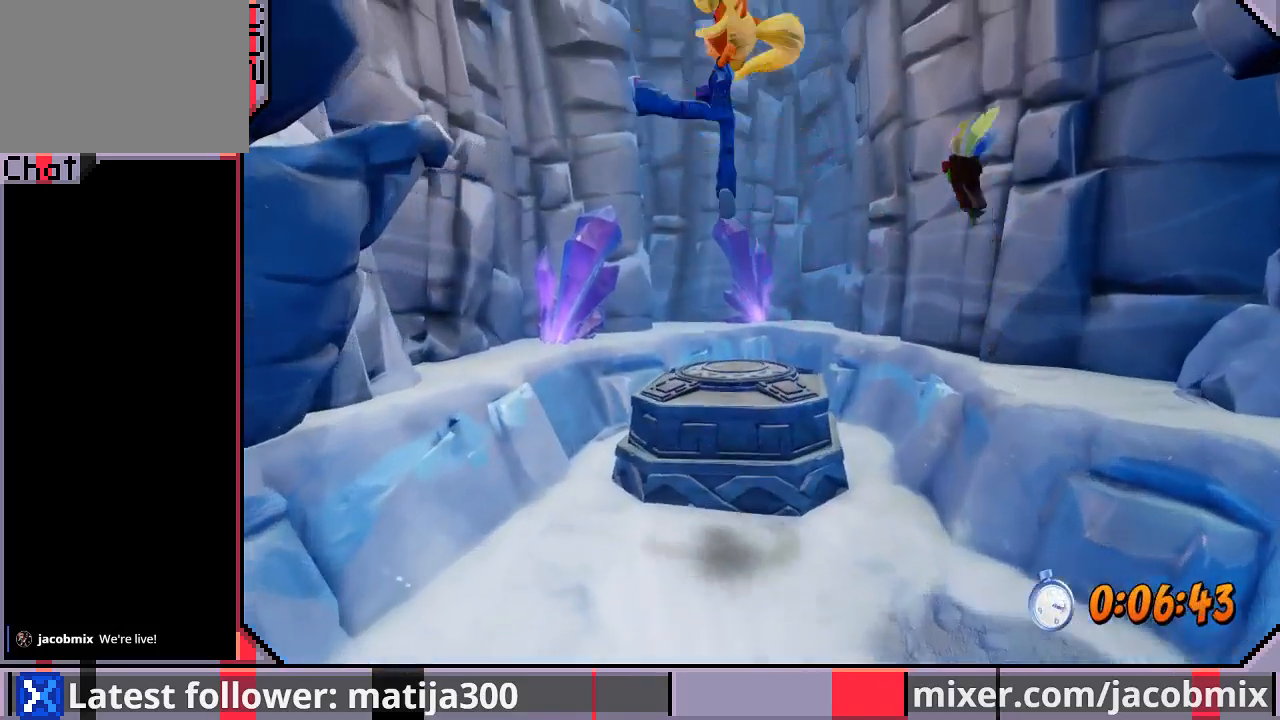
{"dt_ms": 500, "buttons": [], "left_stick": "center", "right_stick": "center", "events": [[67, "SQUARE", "up"], [200, "CROSS", "up"], [433, "DPAD_UP", "up"]]}
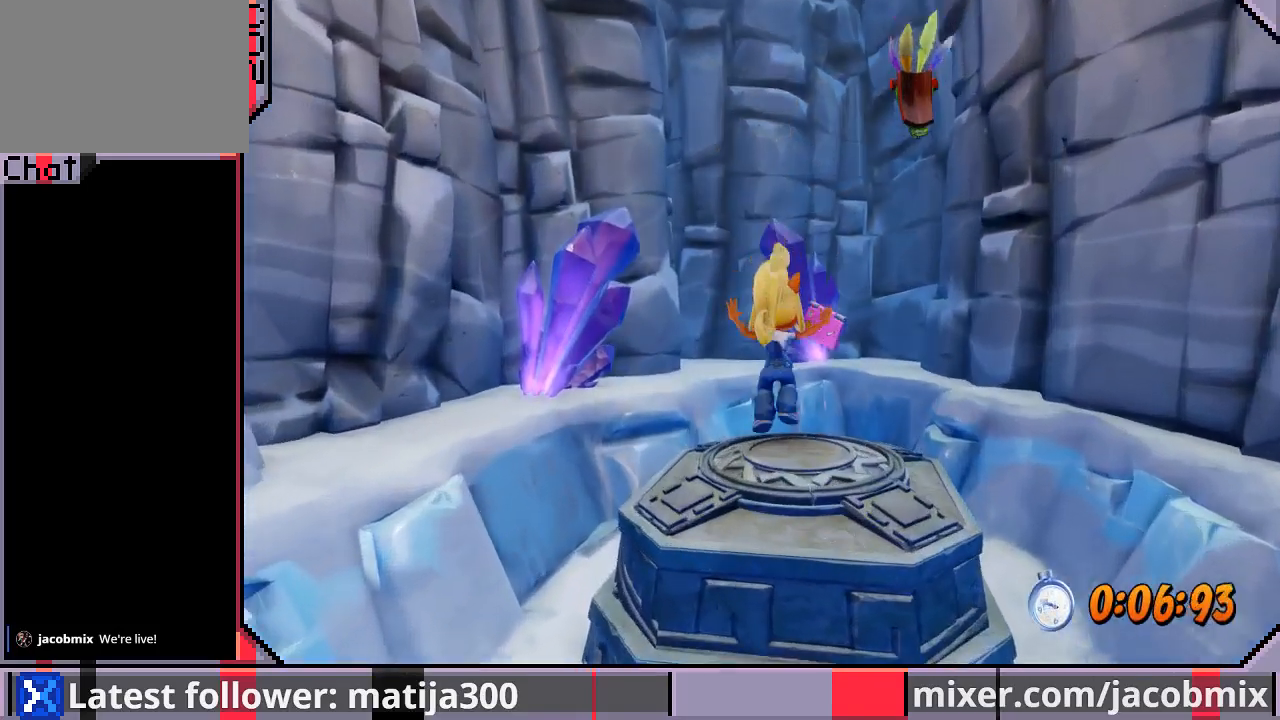
{"dt_ms": 500, "buttons": [], "left_stick": "center", "right_stick": "center", "events": [[200, "DPAD_DOWN", "down"], [367, "DPAD_DOWN", "up"]]}
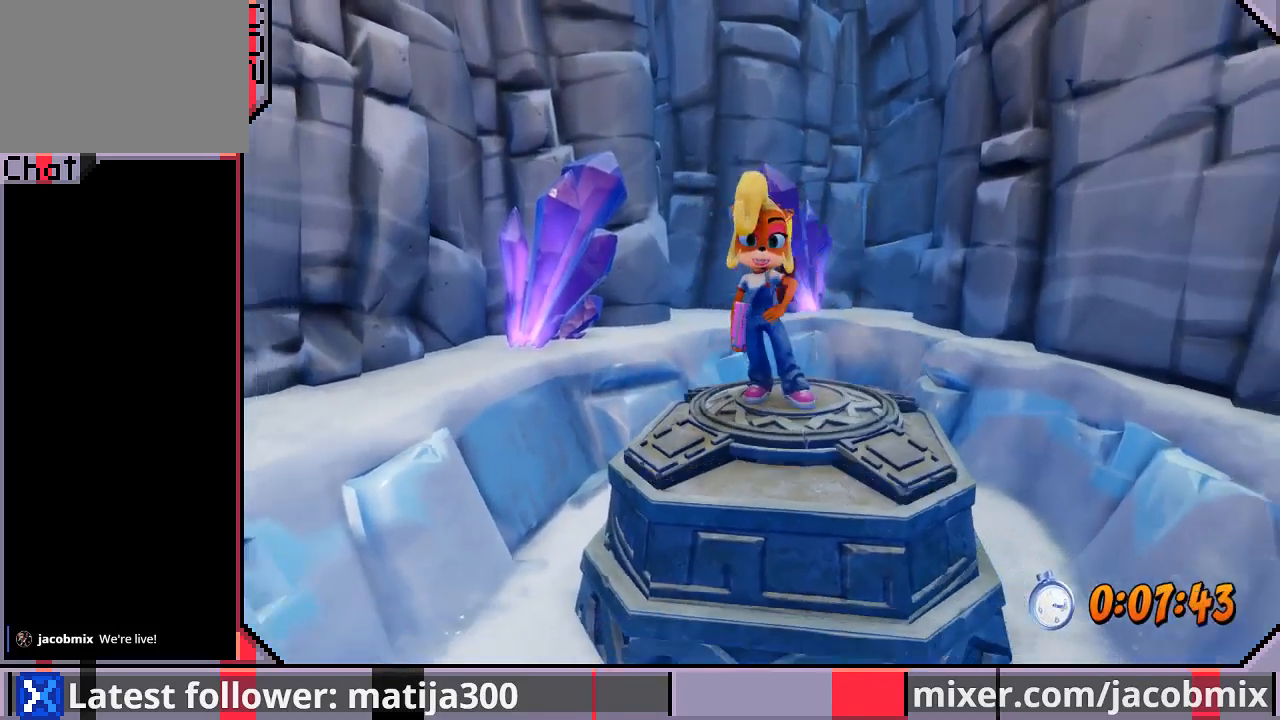
{"dt_ms": 500, "buttons": [], "left_stick": "center", "right_stick": "center", "events": []}
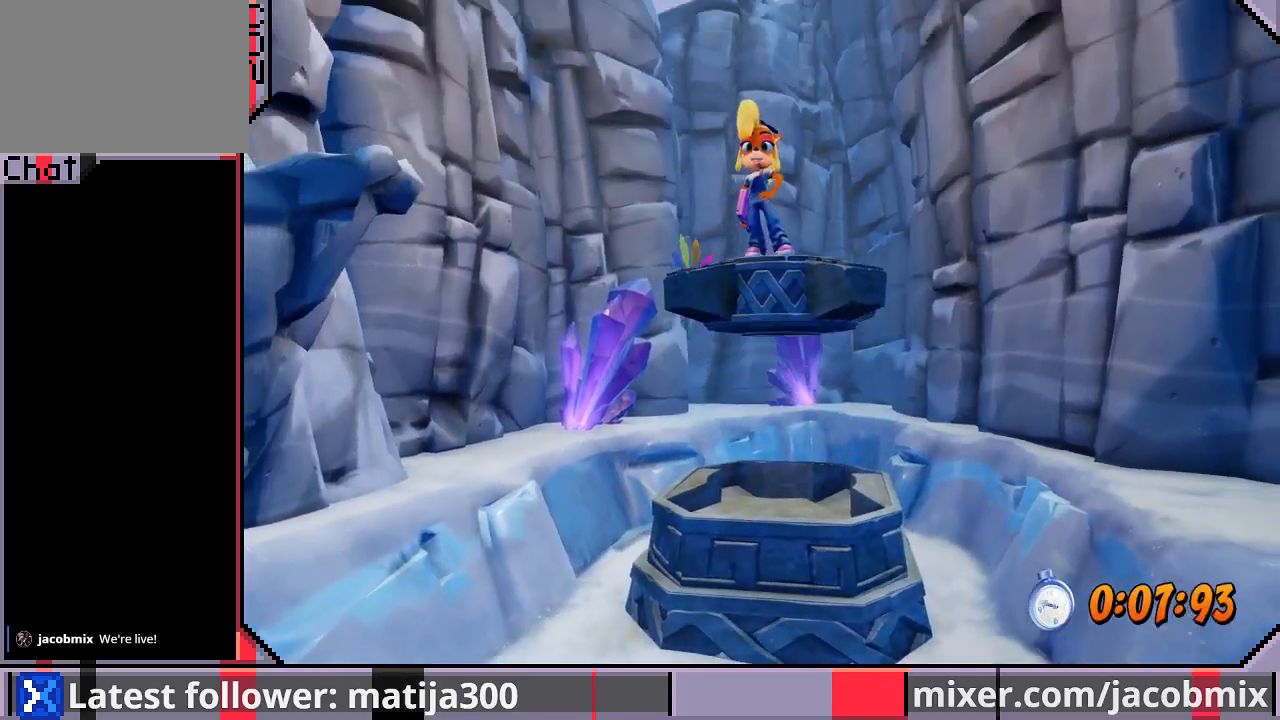
{"dt_ms": 500, "buttons": [], "left_stick": "center", "right_stick": "center", "events": [[200, "DPAD_UP", "down"], [267, "DPAD_UP", "up"]]}
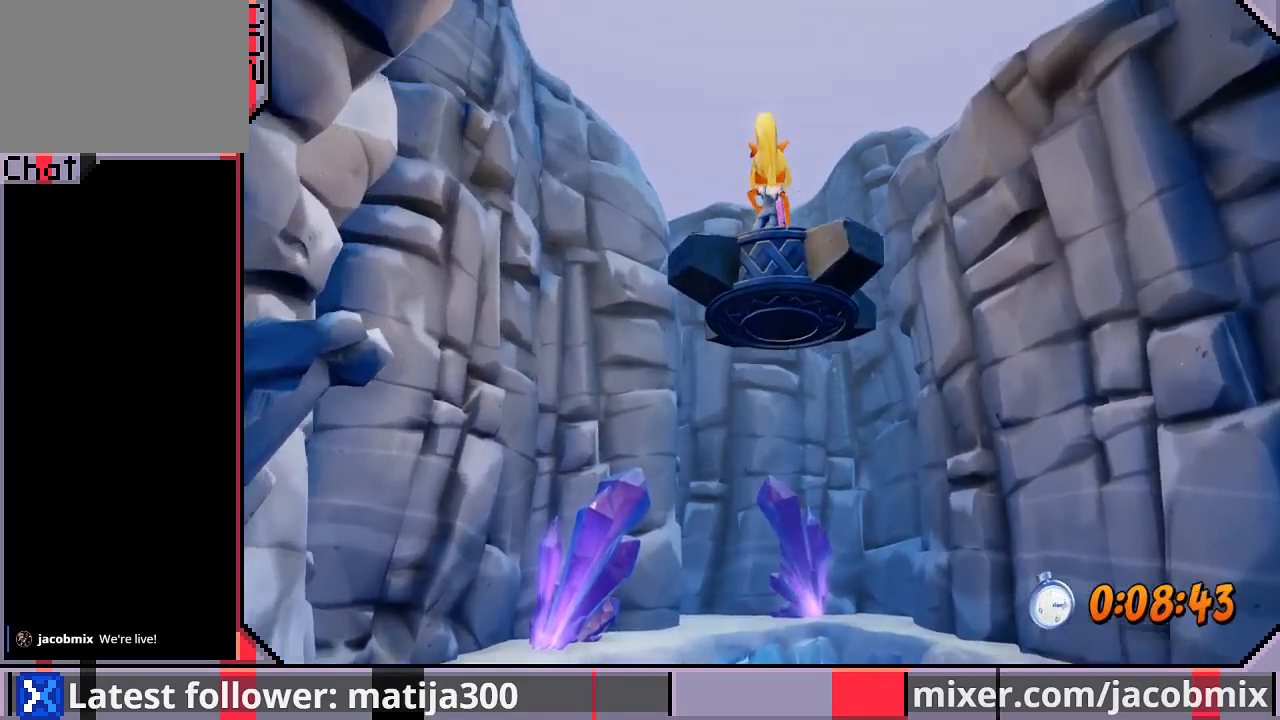
{"dt_ms": 500, "buttons": [], "left_stick": "center", "right_stick": "center", "events": []}
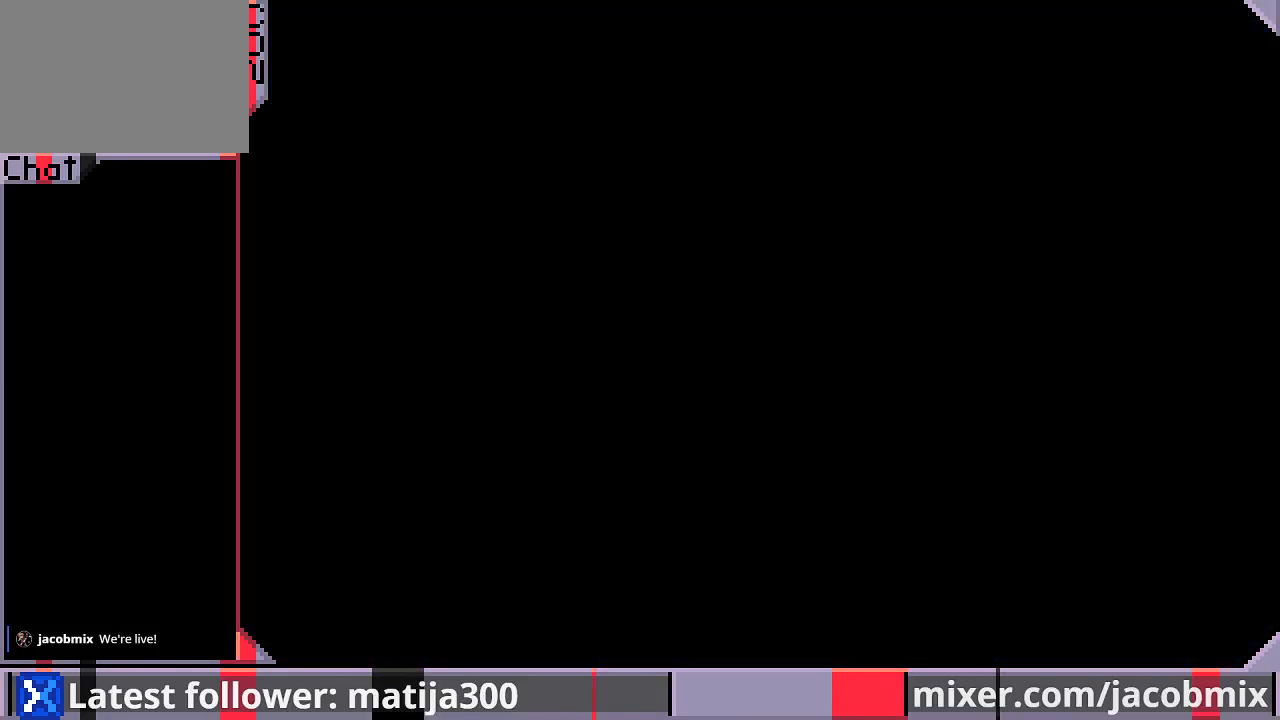
{"dt_ms": 500, "buttons": ["DPAD_UP"], "left_stick": "center", "right_stick": "center", "events": [[233, "DPAD_RIGHT", "down"], [233, "DPAD_UP", "down"], [400, "DPAD_RIGHT", "up"]]}